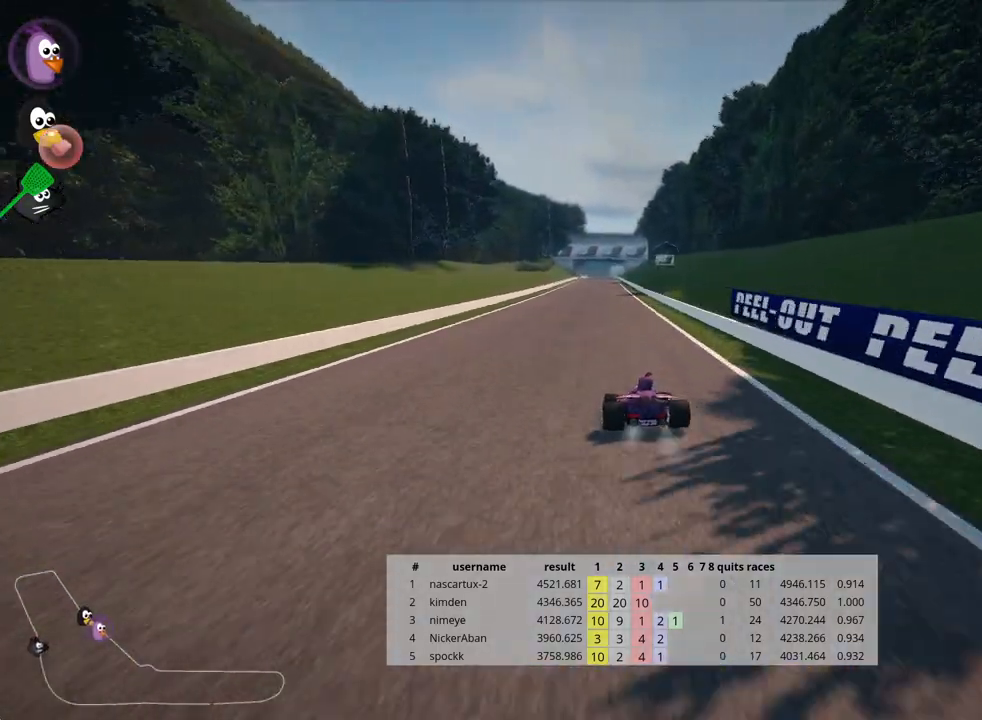
Gameplay with keyboard; each line is a JSON object with the keys held at the frame after it. "events" lists presses ("down") and releases ("up") of "down", "fire", "flag", "left", "look", "nitro", "right", "skid" and "up" between this image and that frame as [ms after this image, input, new state], when the widget could be followed in between. No other keys are recorded. Mouse input is not recorded. Key names are as the overlay labels them; some are game actions (e.g. jump) rather than physical keys.
{"keys": ["right", "skid", "up"], "events": []}
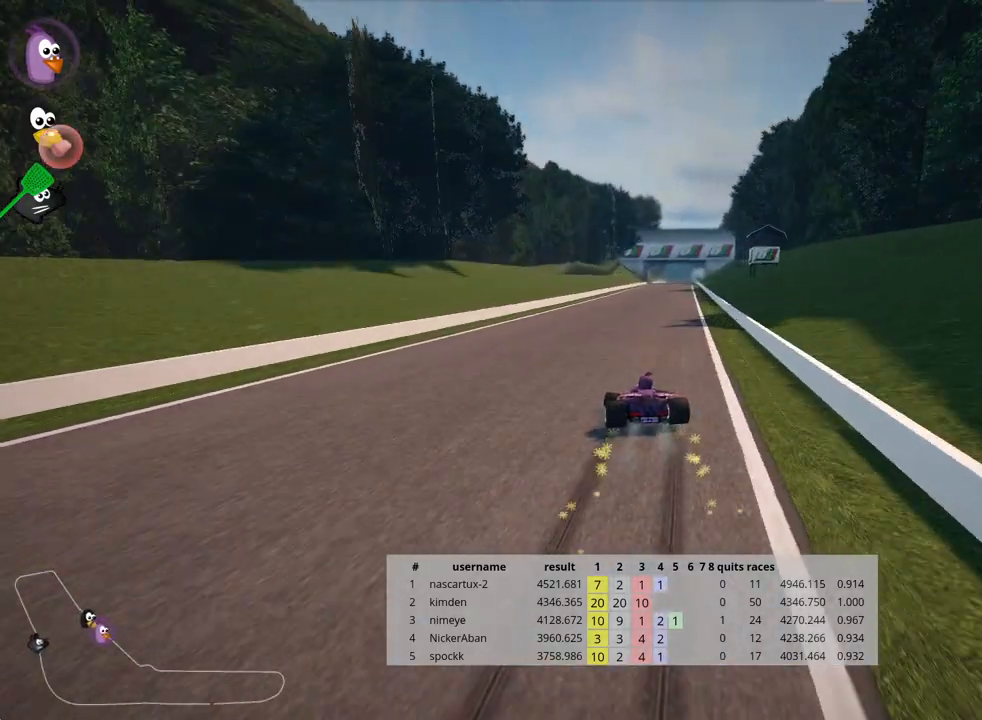
{"keys": ["right", "up"], "events": [[383, "skid", "up"]]}
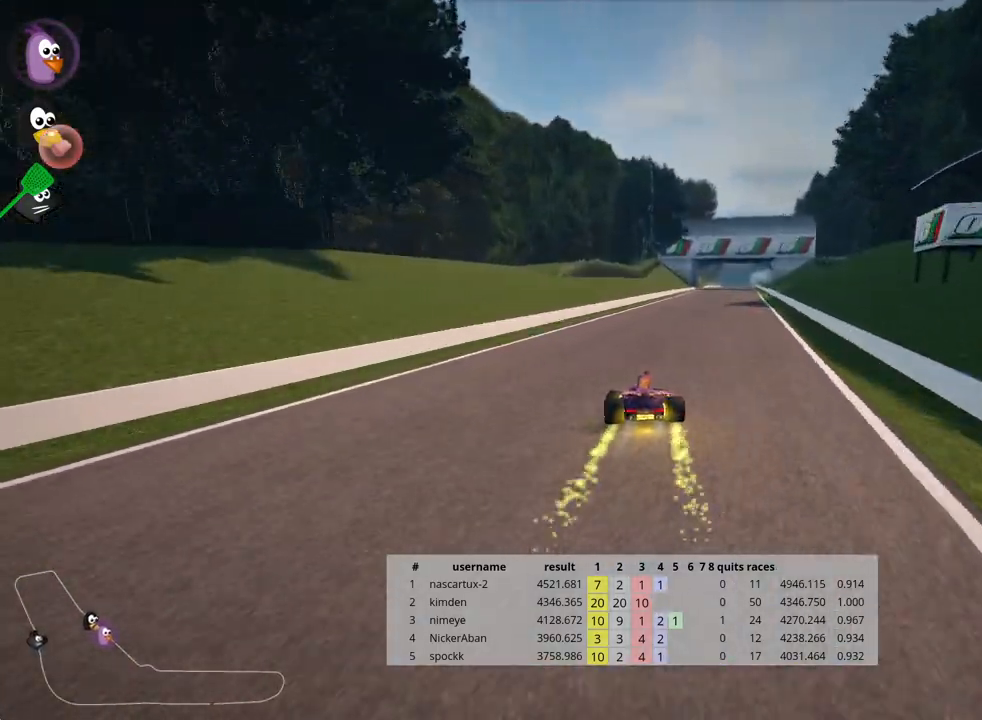
{"keys": ["look", "up"], "events": [[150, "right", "up"], [217, "look", "down"]]}
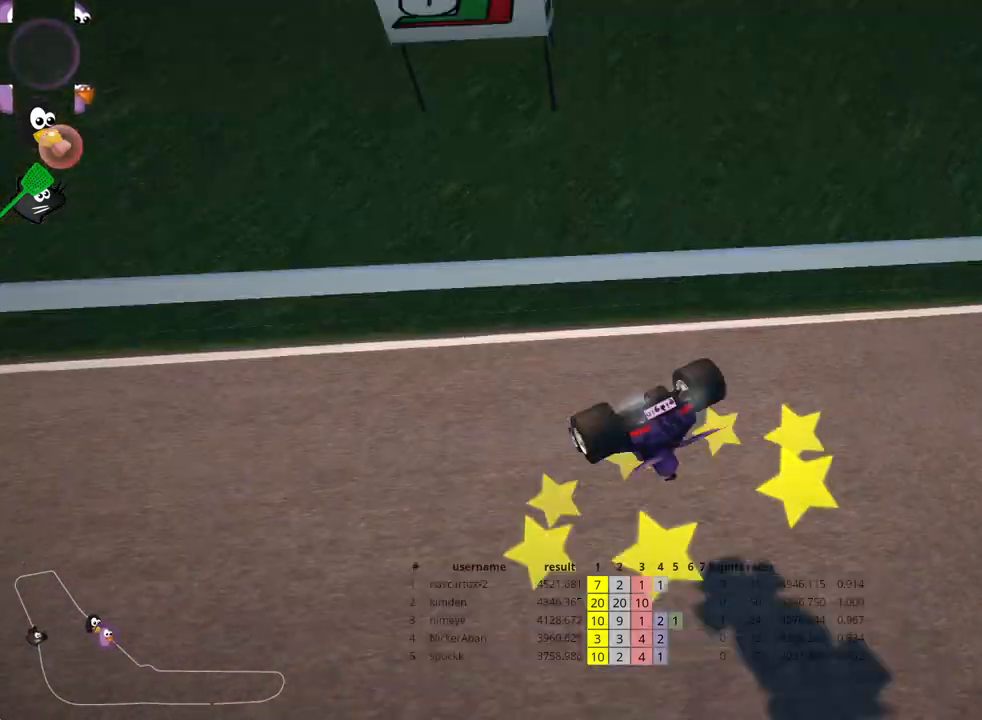
{"keys": ["up"], "events": [[167, "look", "up"]]}
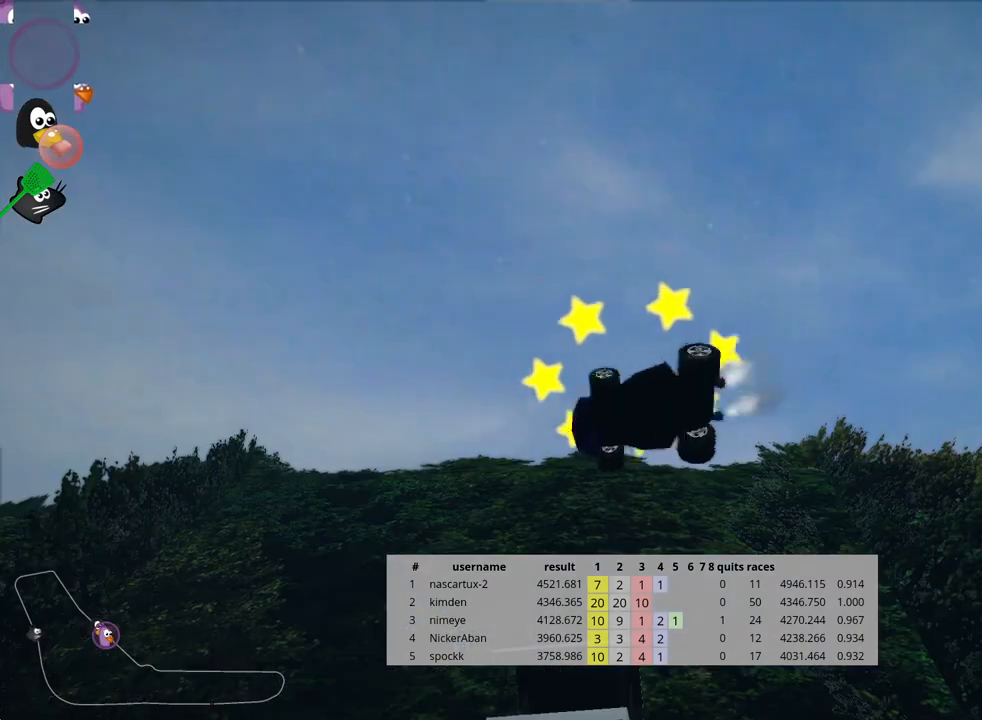
{"keys": ["up"], "events": []}
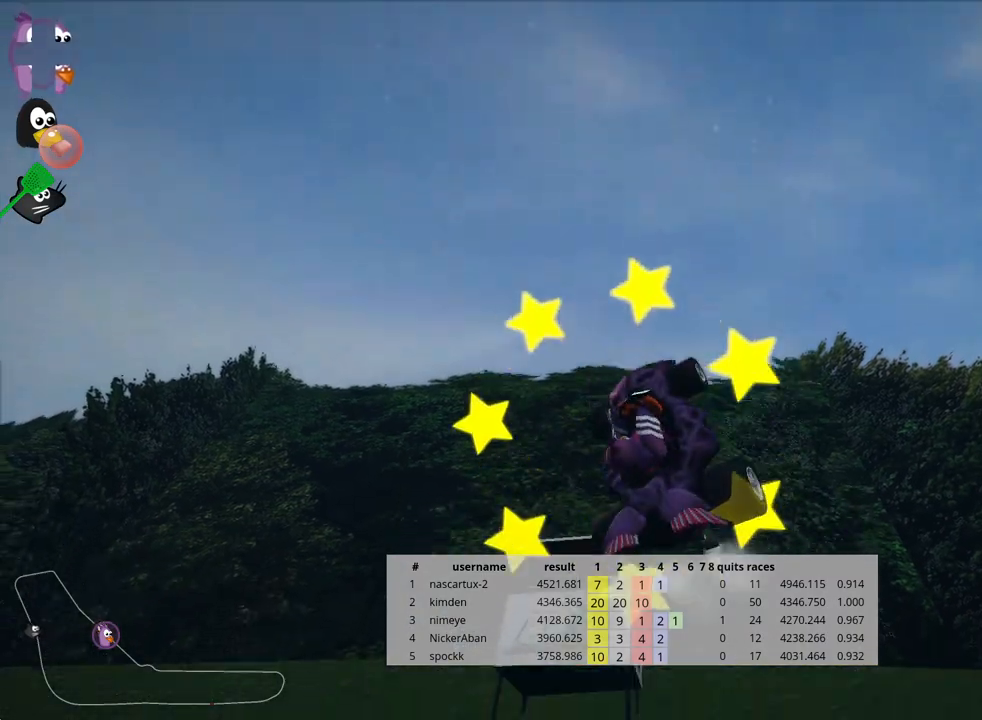
{"keys": ["left", "nitro", "up"], "events": [[317, "nitro", "down"], [433, "left", "down"]]}
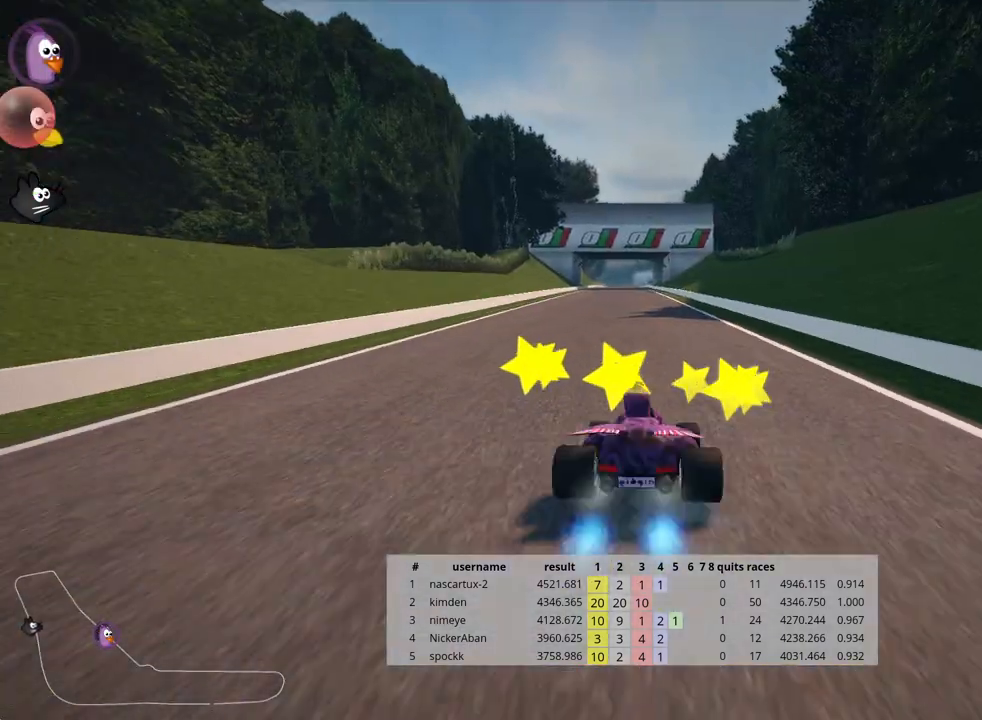
{"keys": ["skid", "up"], "events": [[400, "nitro", "up"], [450, "left", "up"], [500, "skid", "down"]]}
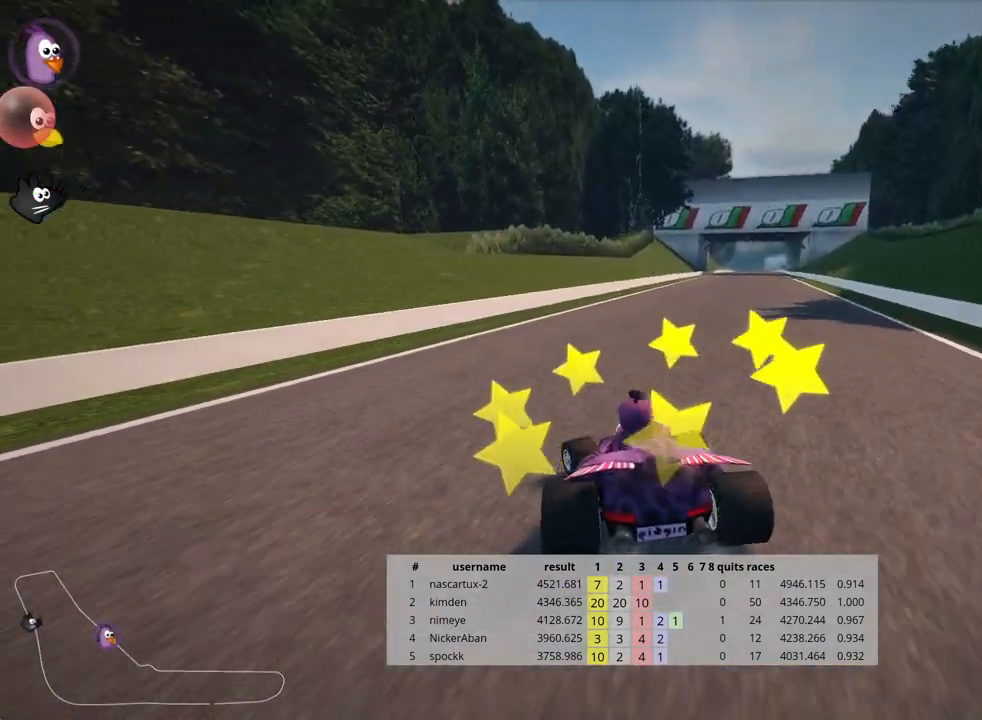
{"keys": ["left", "skid", "up"], "events": [[33, "right", "down"], [383, "left", "down"], [383, "right", "up"]]}
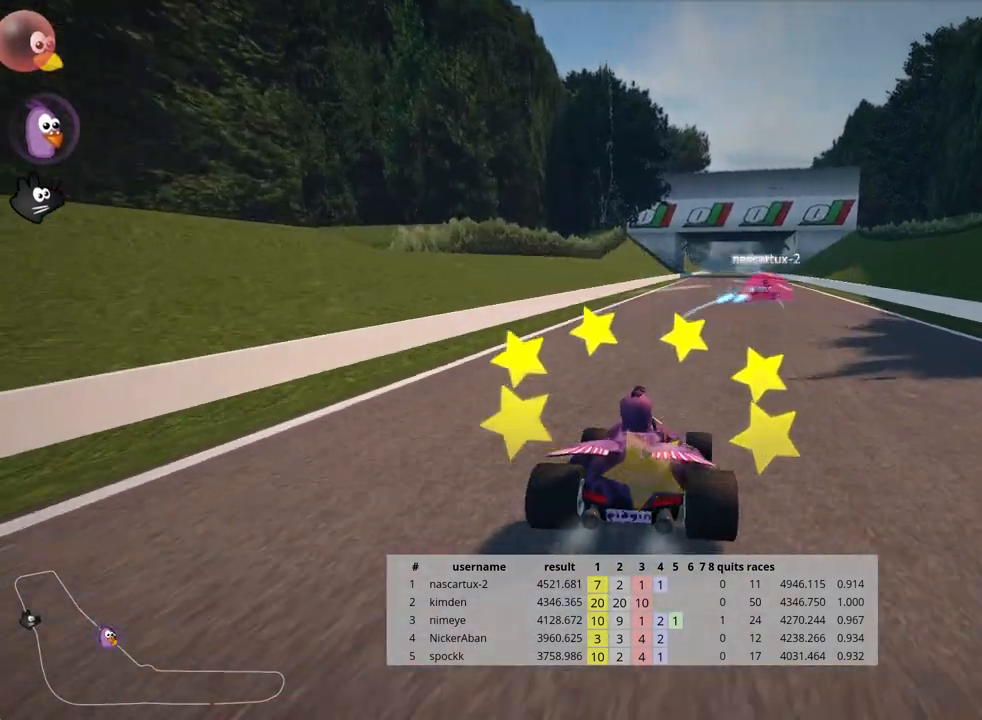
{"keys": ["right", "skid", "up"], "events": [[133, "left", "up"], [450, "right", "down"]]}
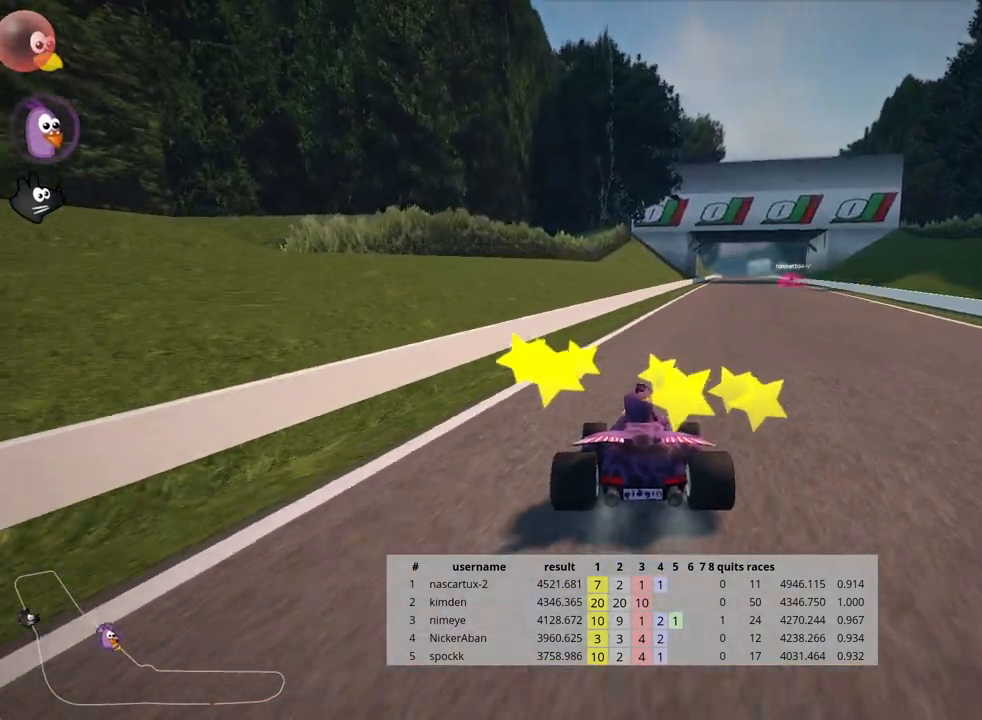
{"keys": ["left", "skid", "up"], "events": [[333, "right", "up"], [383, "left", "down"]]}
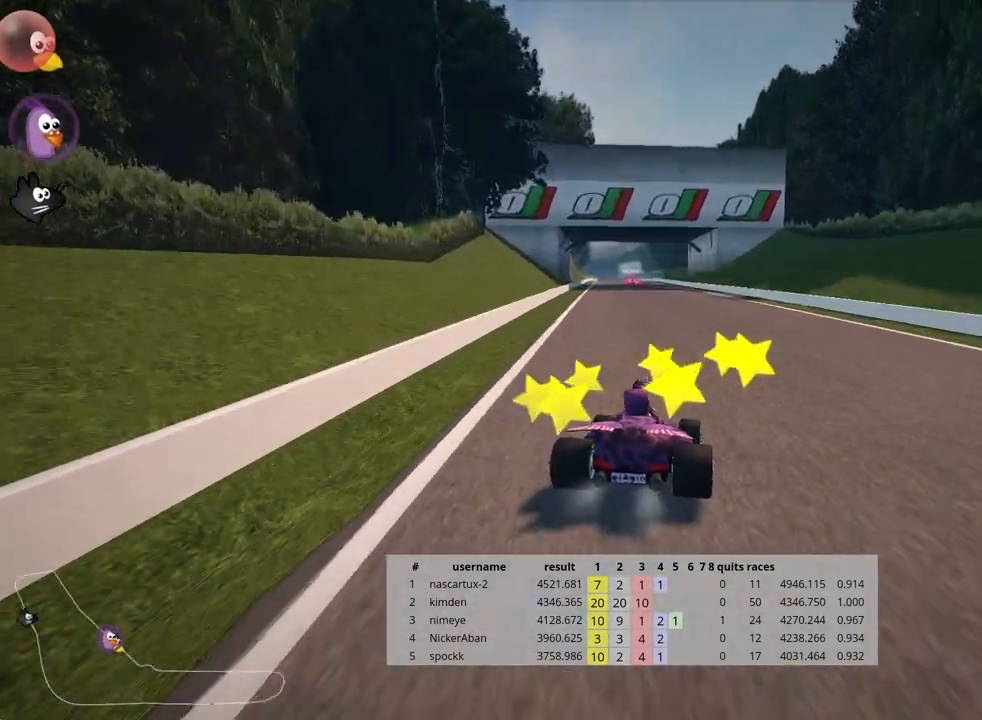
{"keys": ["right", "up"], "events": [[67, "skid", "up"], [133, "left", "up"], [350, "right", "down"]]}
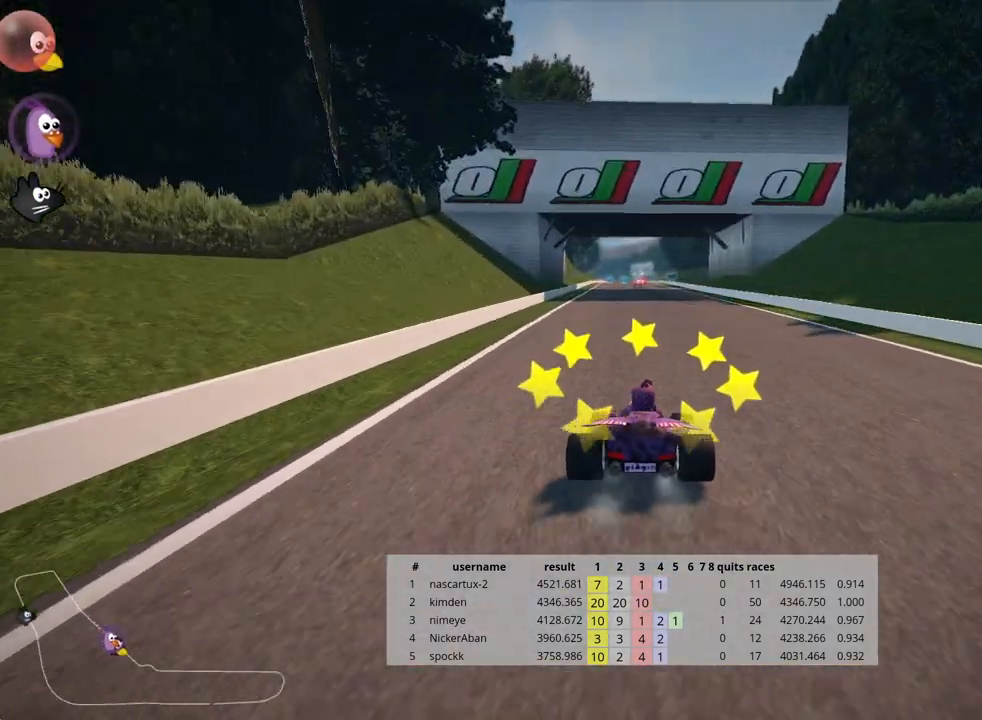
{"keys": ["right", "skid", "up"], "events": [[67, "right", "up"], [67, "skid", "down"], [117, "left", "down"], [250, "right", "down"], [283, "left", "up"]]}
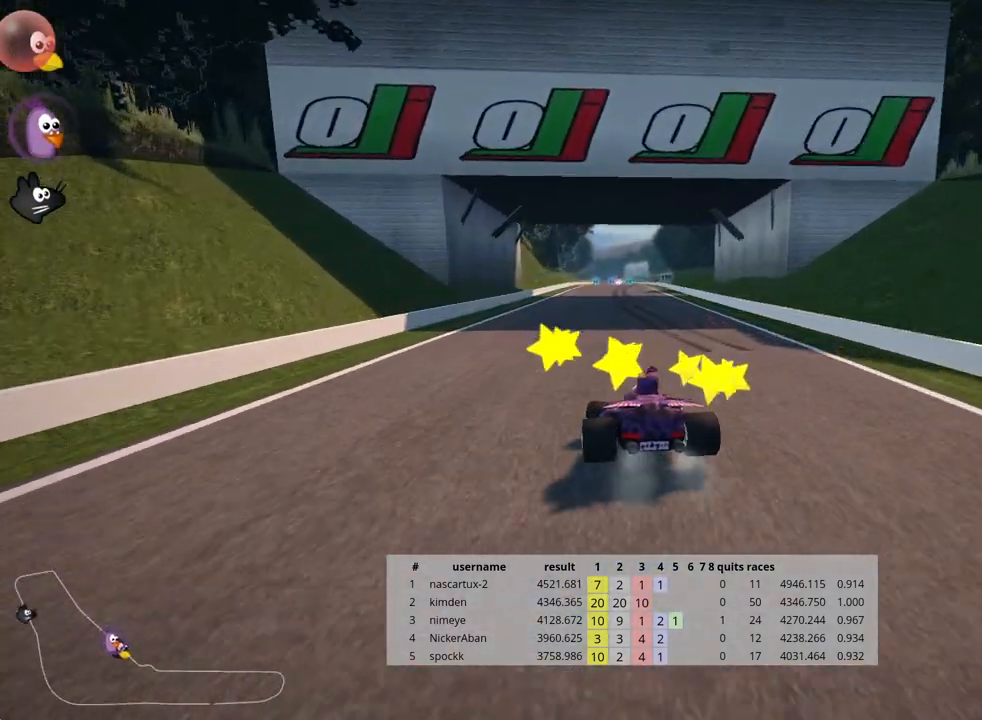
{"keys": ["right", "skid", "up"], "events": []}
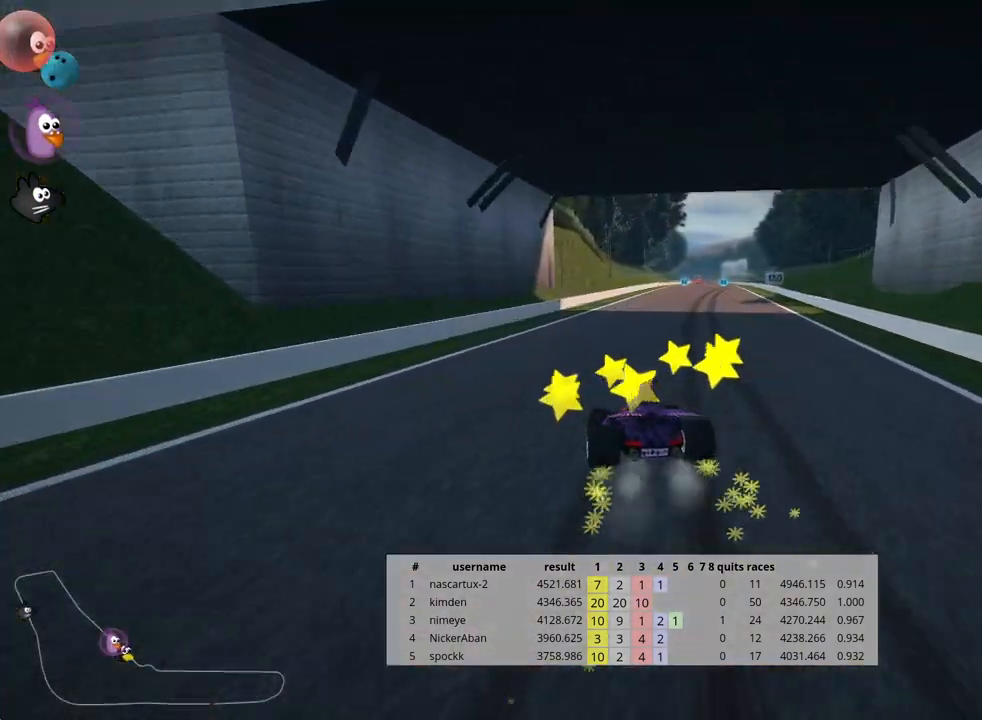
{"keys": ["nitro", "right", "up"], "events": [[233, "nitro", "down"], [267, "skid", "up"]]}
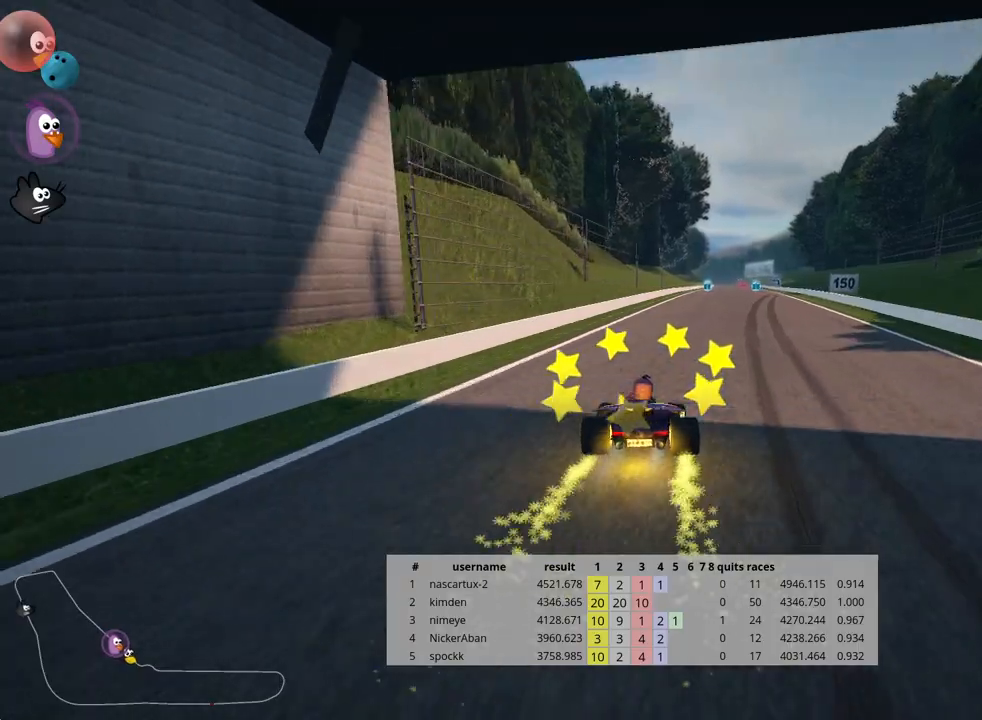
{"keys": ["up"], "events": [[67, "right", "up"], [83, "nitro", "up"]]}
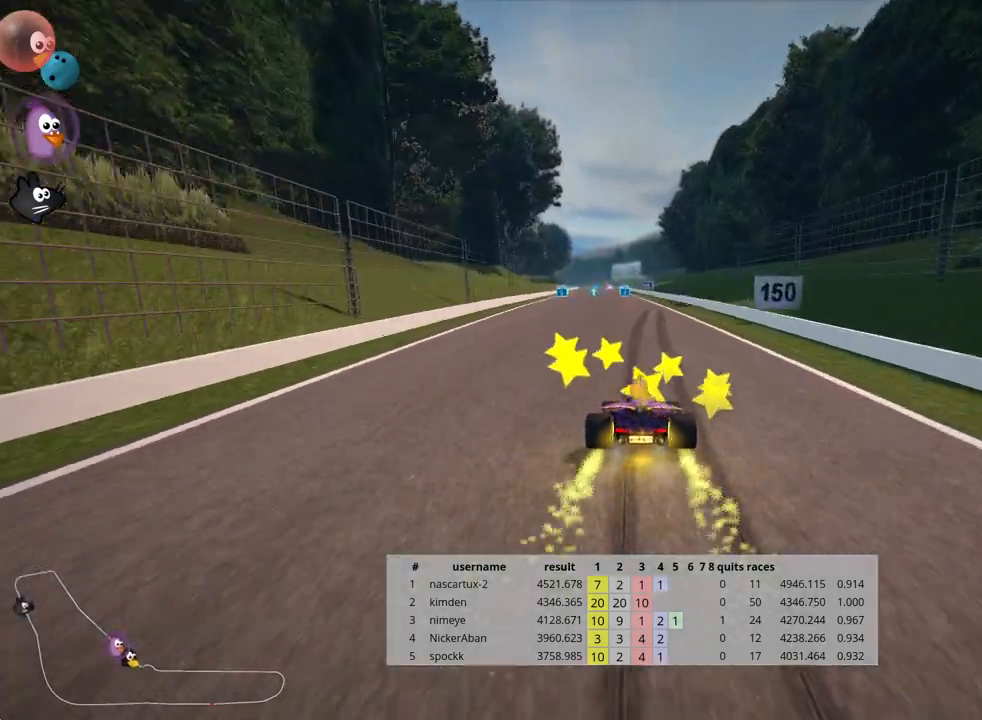
{"keys": ["left", "up"], "events": [[450, "left", "down"]]}
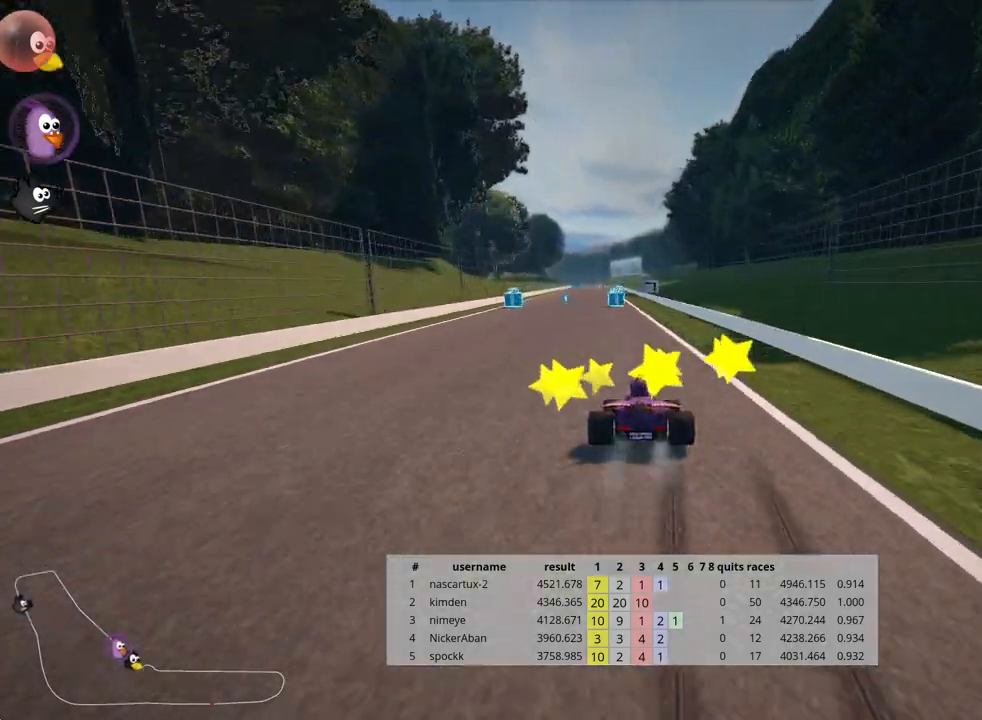
{"keys": ["left", "up"], "events": [[17, "left", "up"], [383, "left", "down"]]}
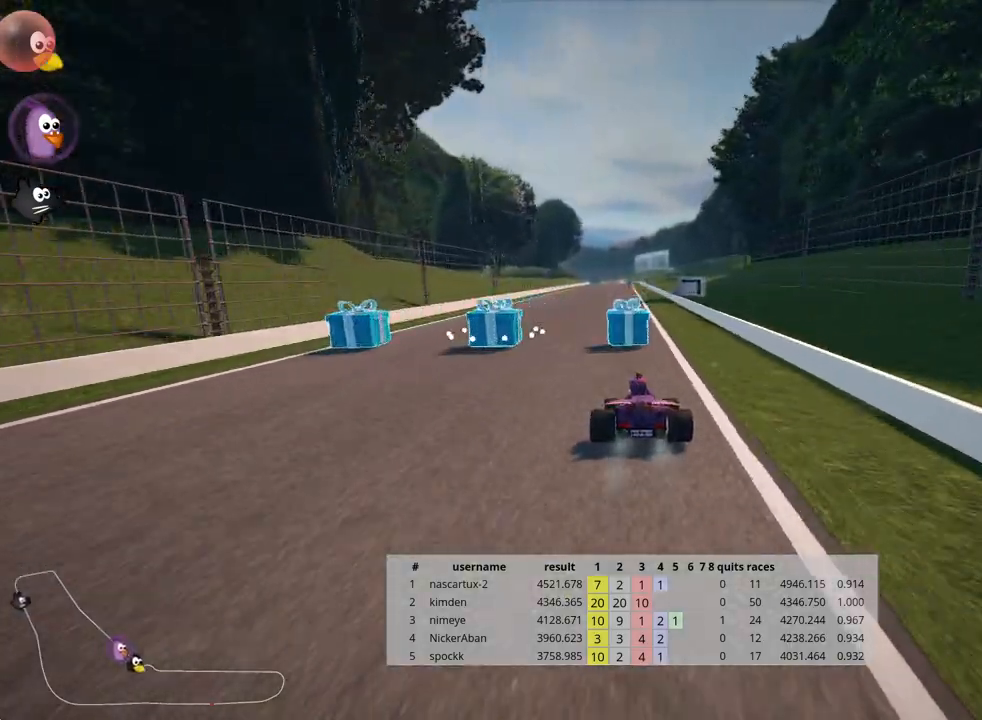
{"keys": ["left", "skid", "up"], "events": [[217, "left", "up"], [267, "skid", "down"], [283, "right", "down"], [417, "right", "up"], [450, "left", "down"]]}
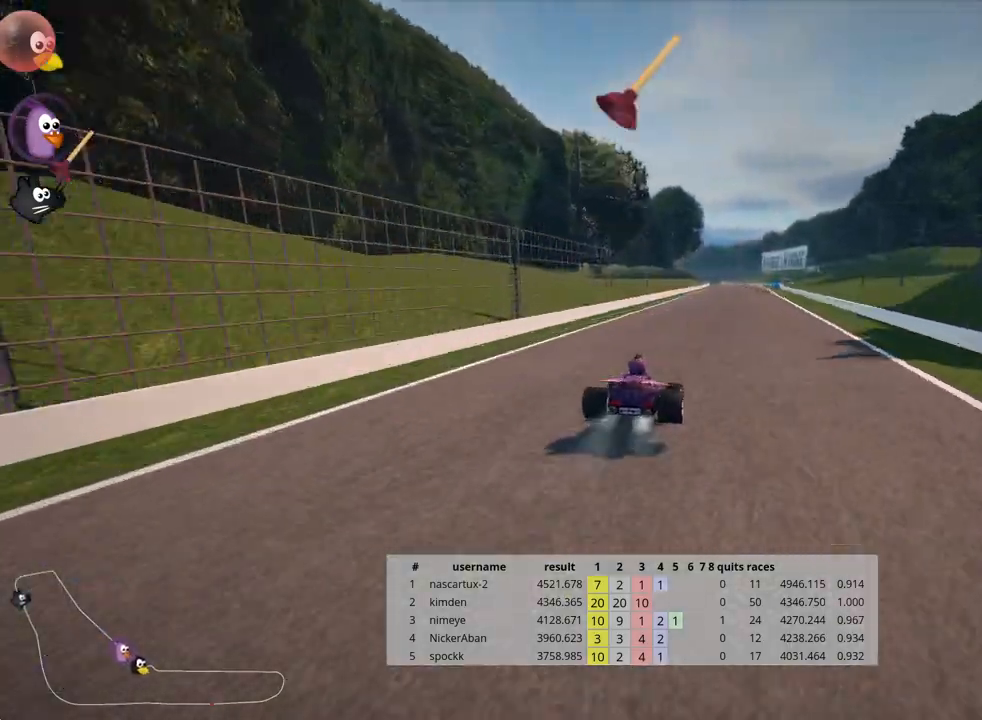
{"keys": ["left", "skid", "up"], "events": []}
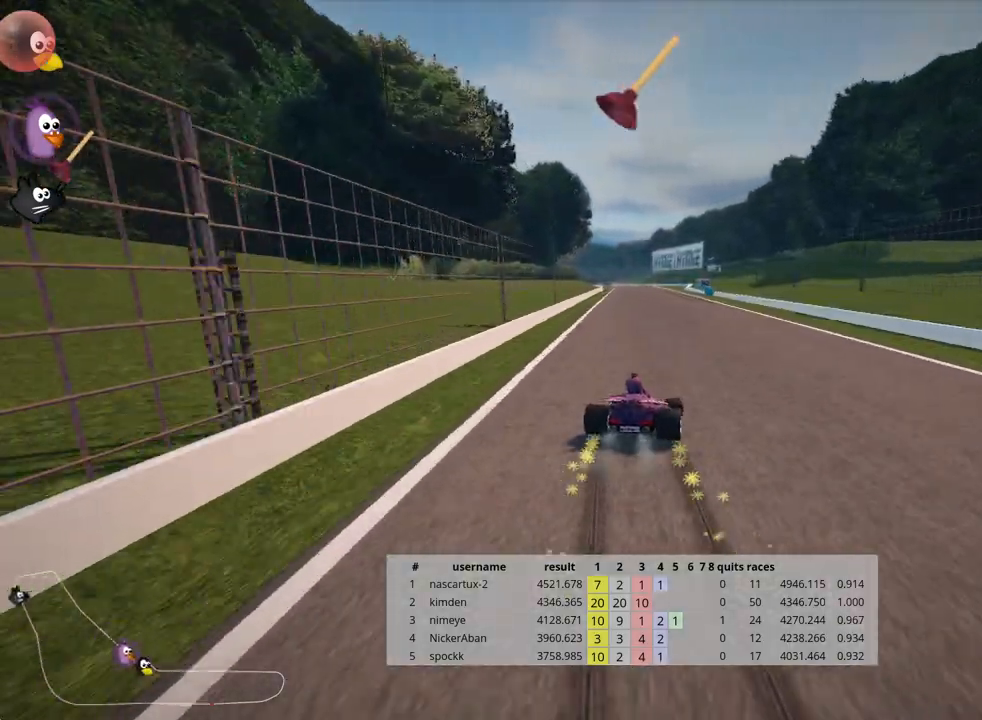
{"keys": ["fire", "left", "skid", "up"], "events": [[417, "fire", "down"]]}
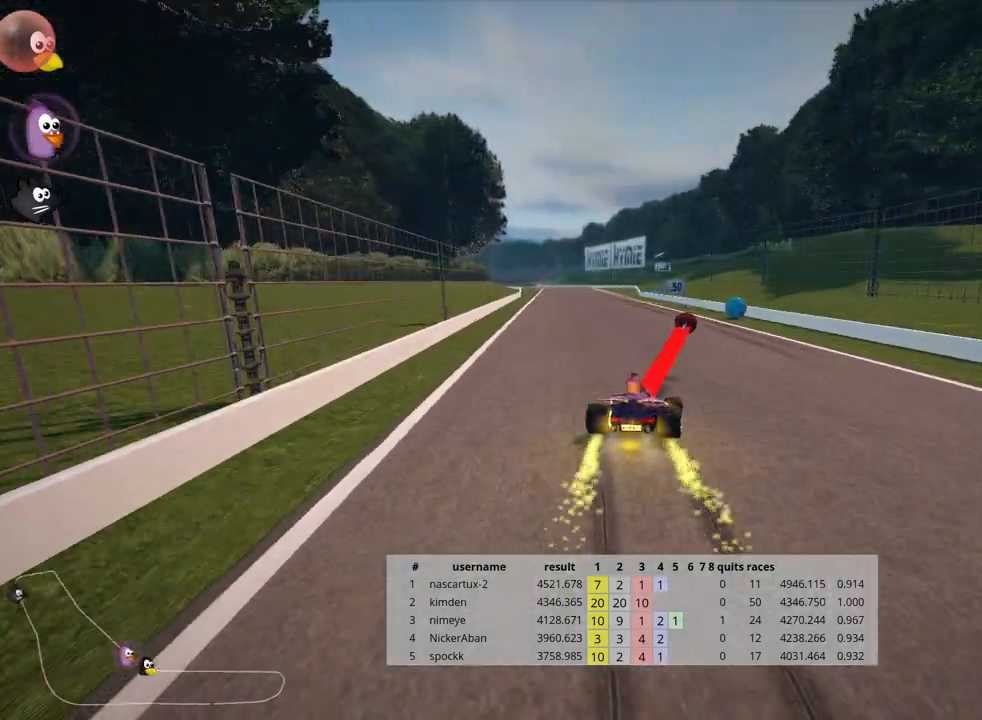
{"keys": ["left", "up"], "events": [[50, "fire", "up"], [333, "skid", "up"]]}
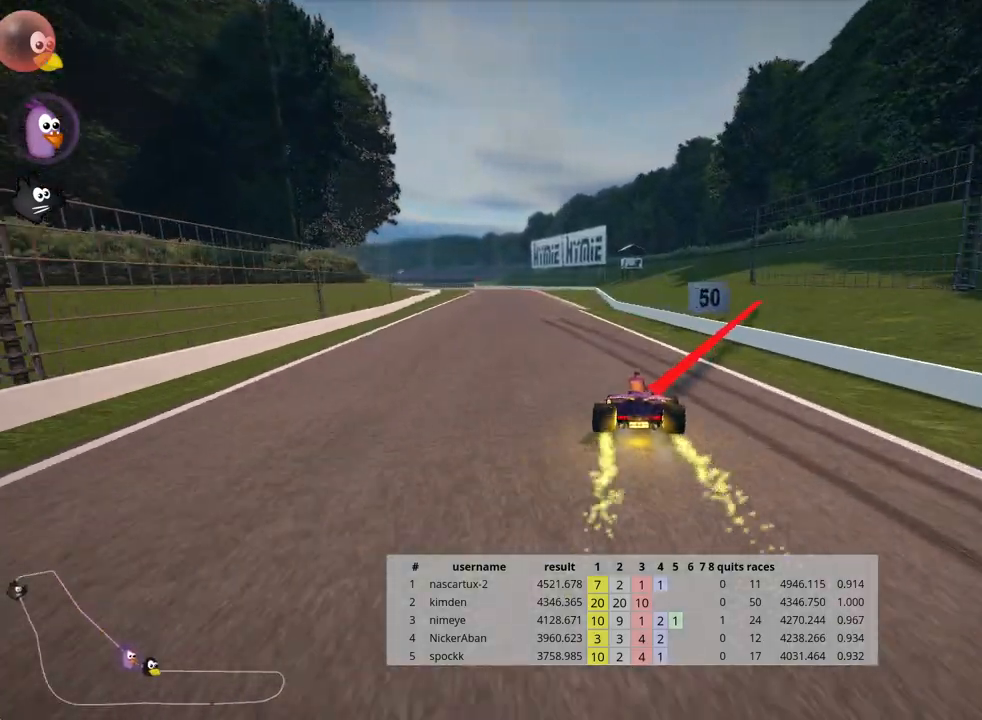
{"keys": ["right", "up"], "events": [[217, "left", "up"], [467, "right", "down"]]}
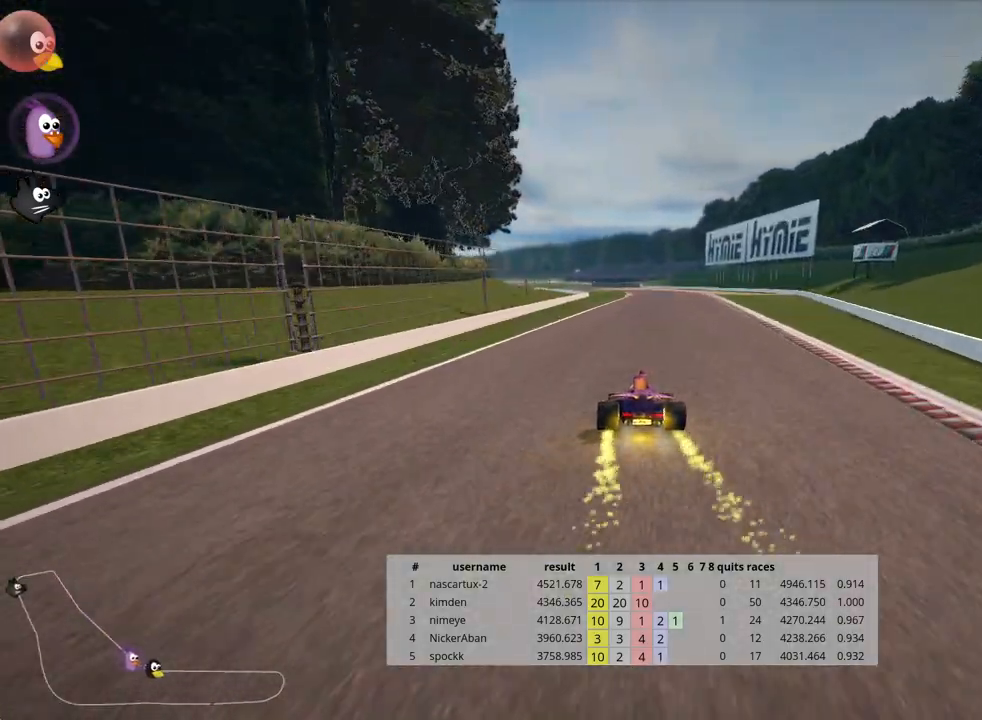
{"keys": ["left", "skid", "up"], "events": [[283, "left", "down"], [283, "right", "up"], [300, "skid", "down"]]}
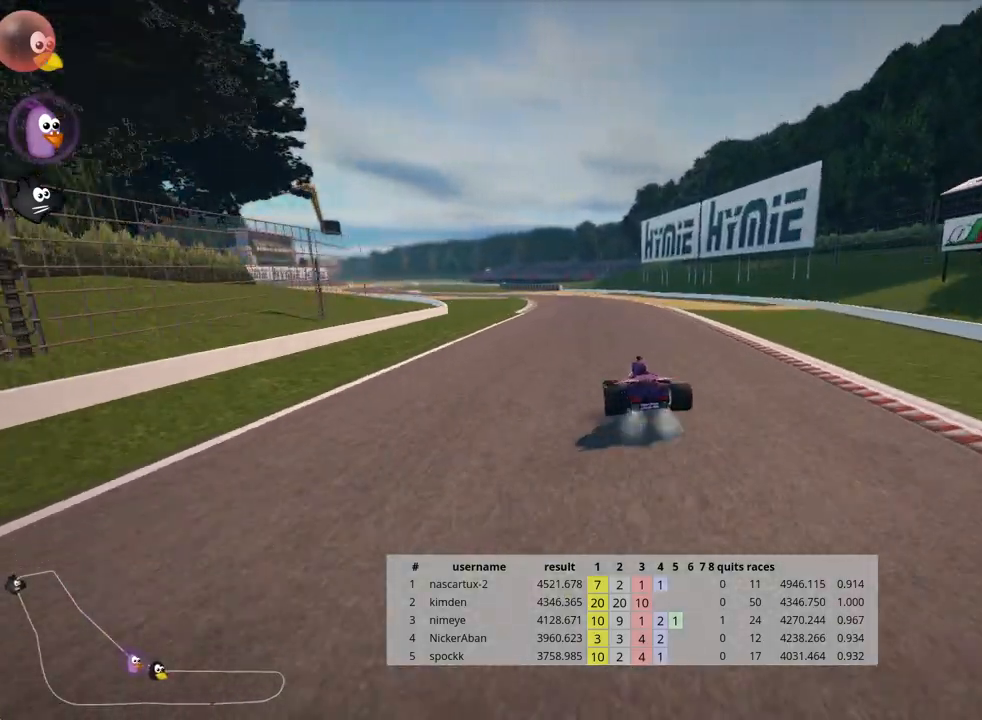
{"keys": ["left", "skid", "up"], "events": [[17, "left", "up"], [183, "right", "down"], [450, "left", "down"], [500, "right", "up"]]}
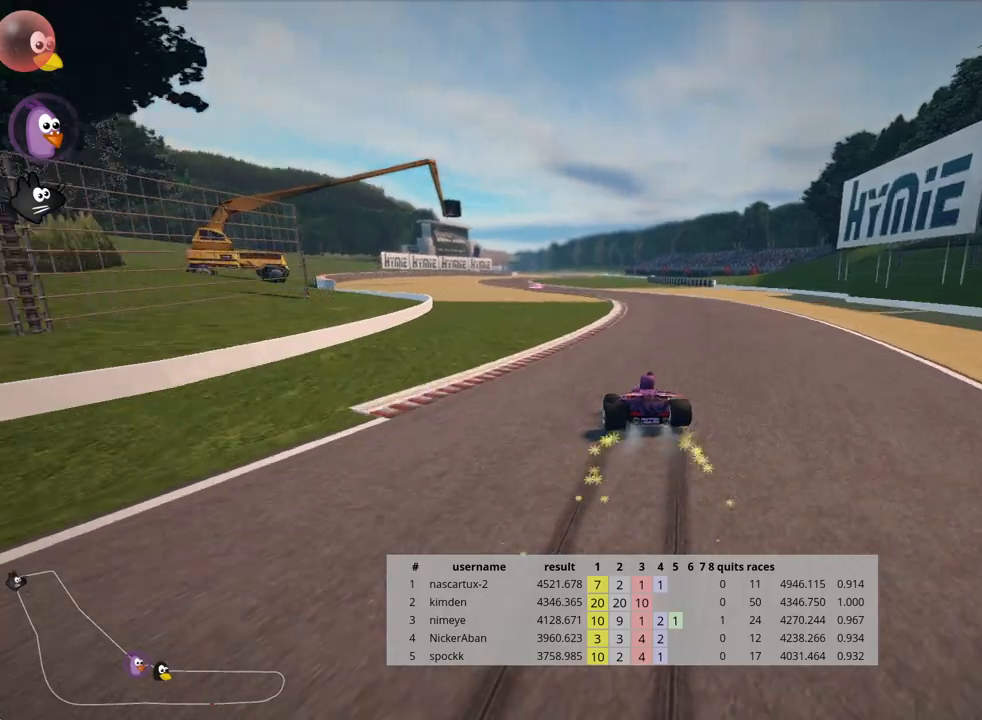
{"keys": ["skid", "up"], "events": [[67, "left", "up"], [417, "right", "down"], [467, "right", "up"]]}
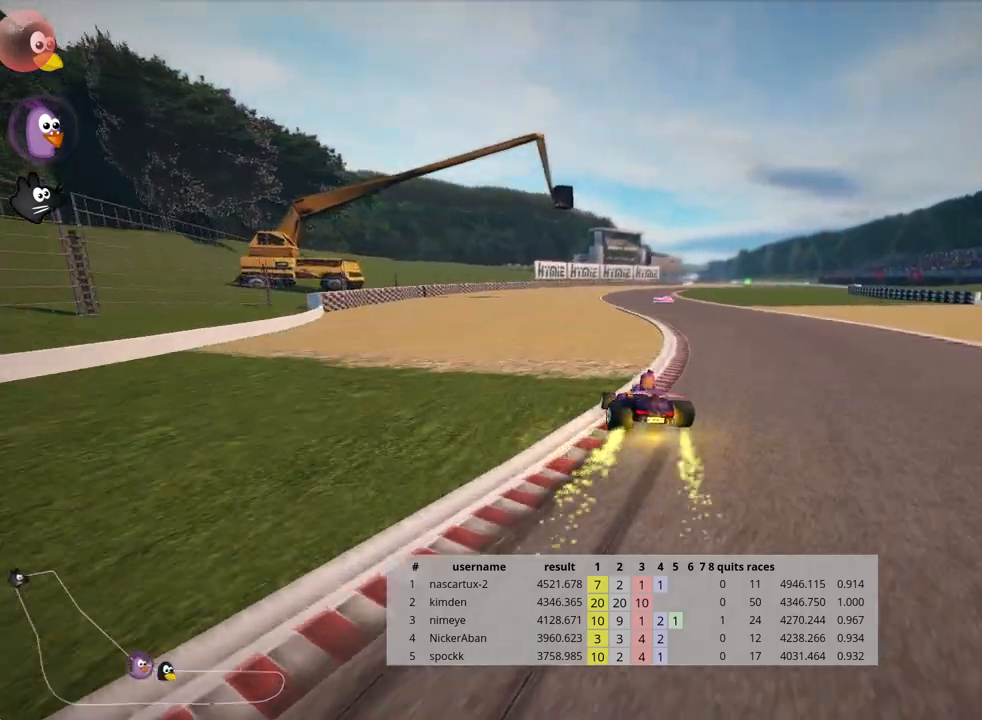
{"keys": ["right", "skid", "up"], "events": [[483, "right", "down"]]}
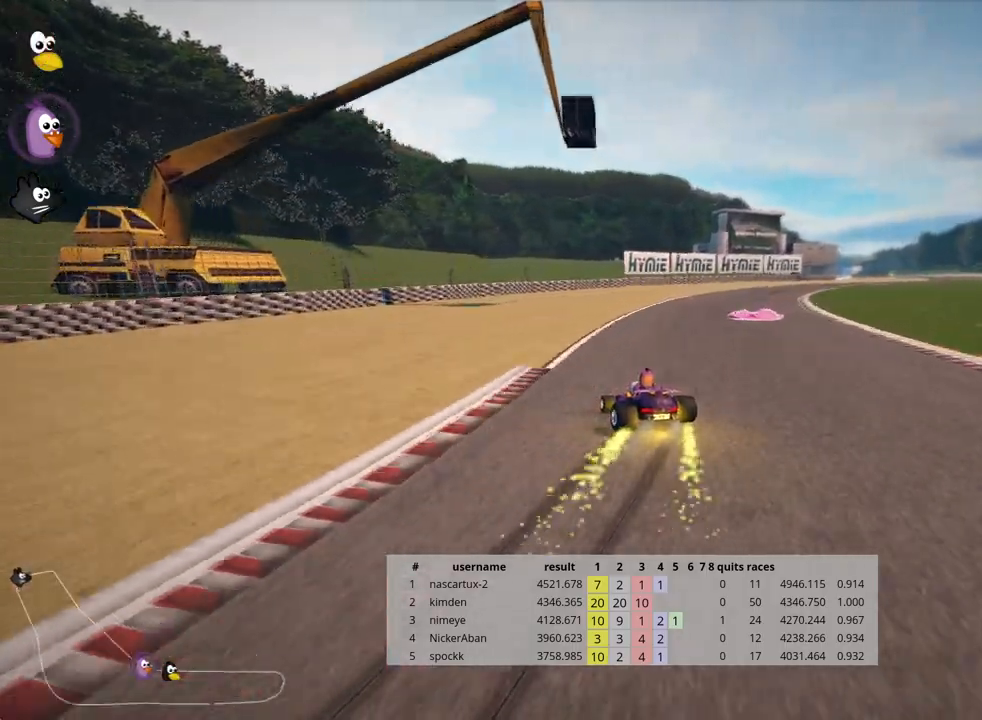
{"keys": ["right", "up"], "events": [[133, "skid", "up"]]}
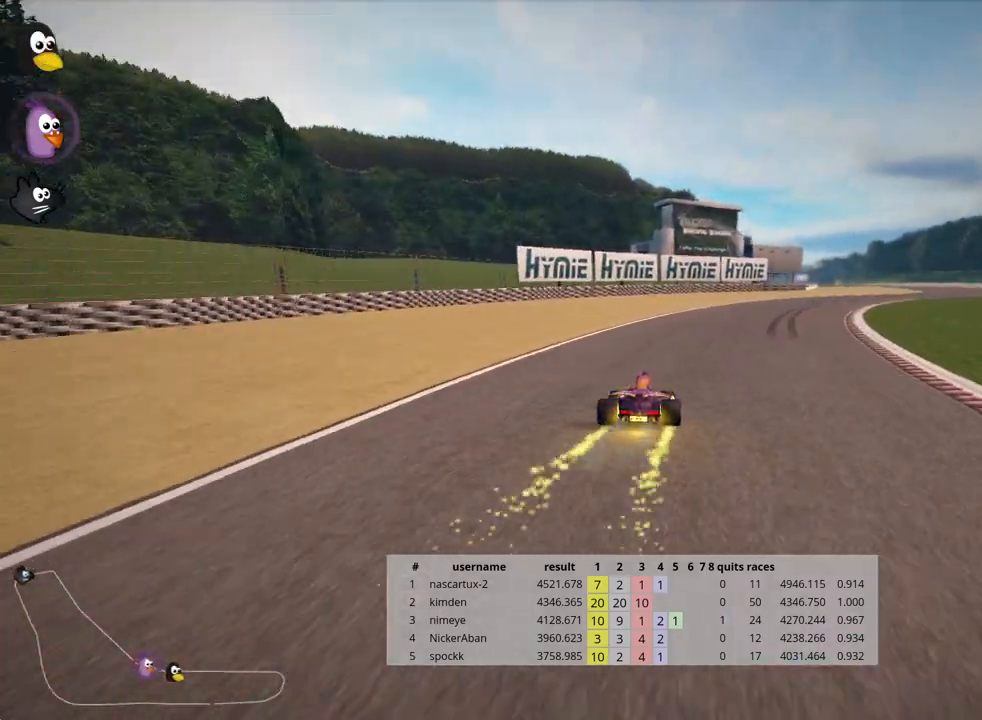
{"keys": ["right", "up"], "events": []}
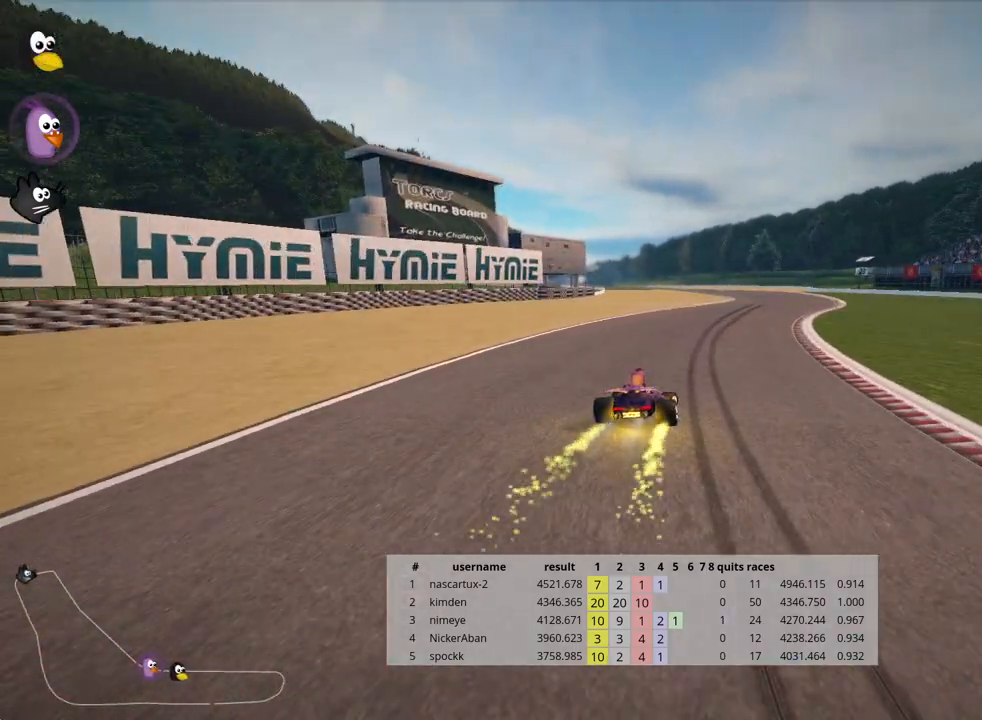
{"keys": ["left", "skid", "up"], "events": [[217, "right", "up"], [267, "left", "down"], [267, "skid", "down"]]}
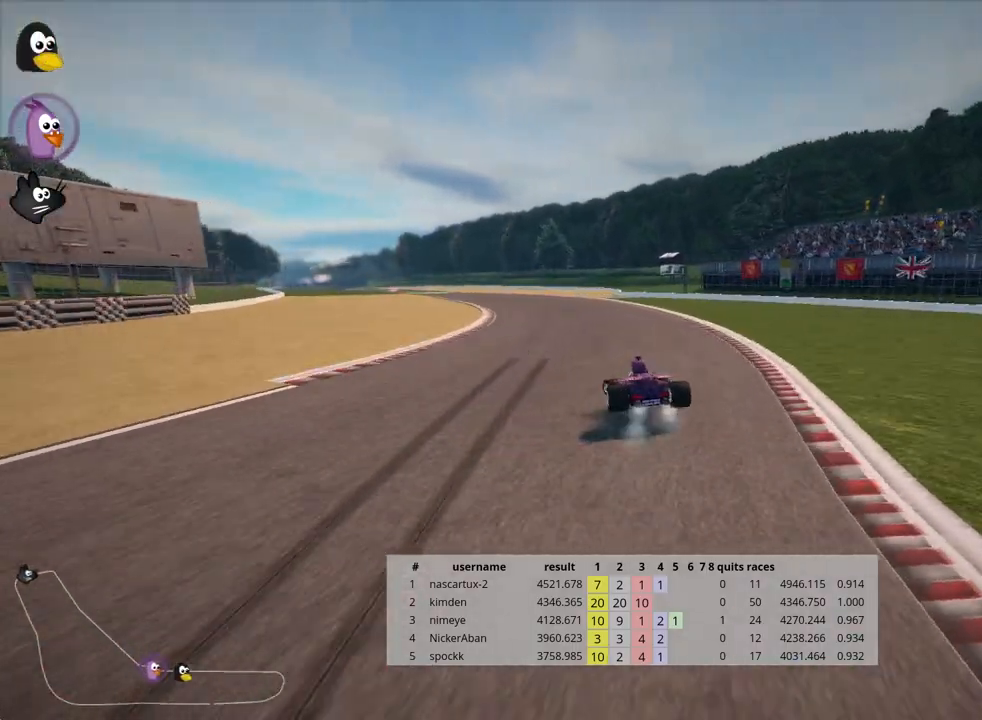
{"keys": ["right", "skid", "up"], "events": [[17, "left", "up"], [283, "left", "down"], [433, "left", "up"], [483, "right", "down"]]}
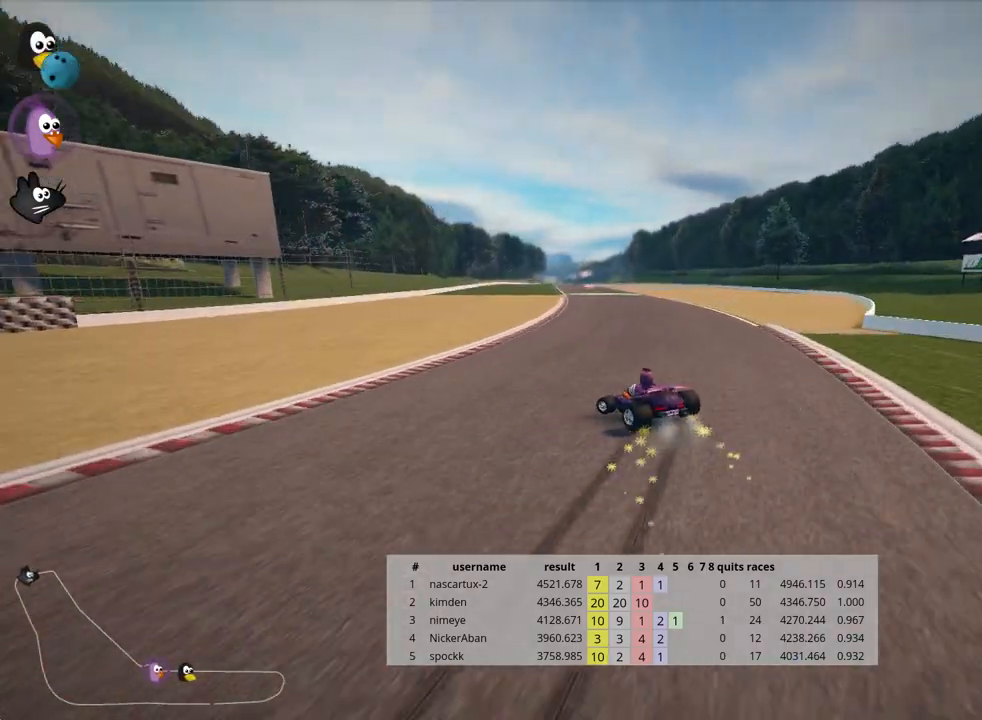
{"keys": ["right", "skid", "up"], "events": []}